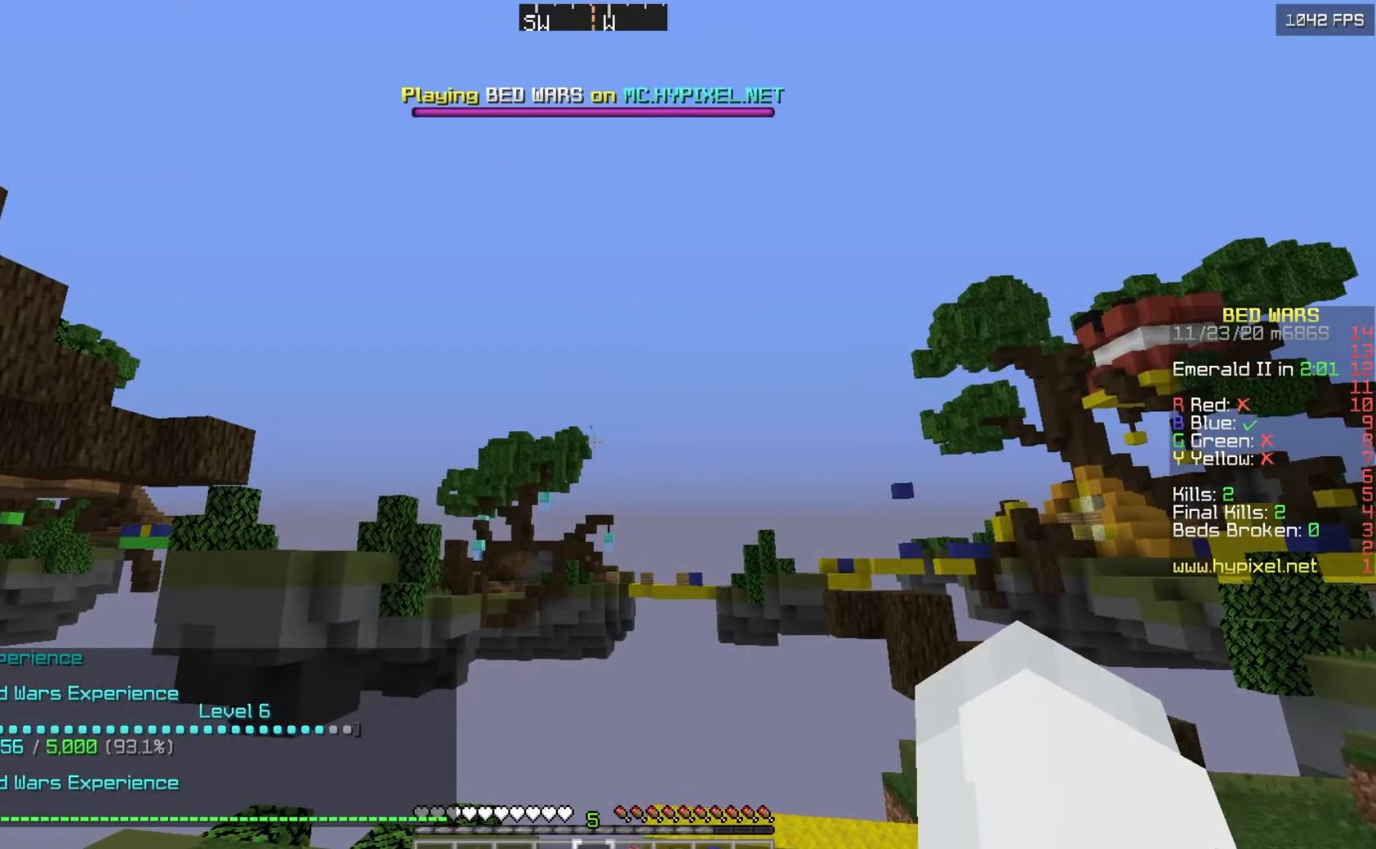
Gameplay with keyboard and mouse; each line is a JSON object with the keys and mouse buttons held at the frame after it. "events" lists presses ("down") and releases ("up") of "a", "d", "s", "w", "mouse_left" and "mouse_right" between this image and that frame as [ms after this image, input, new state], when the widget could be followed in between. "mouse_left", "mouse_right" = the "left", "right" buttons of the "mouse" list. No other keys are recorded. Fast repeated clicks can show as one long hold. Mouse movement is not recorded.
{"keys": [], "mouse": [], "events": []}
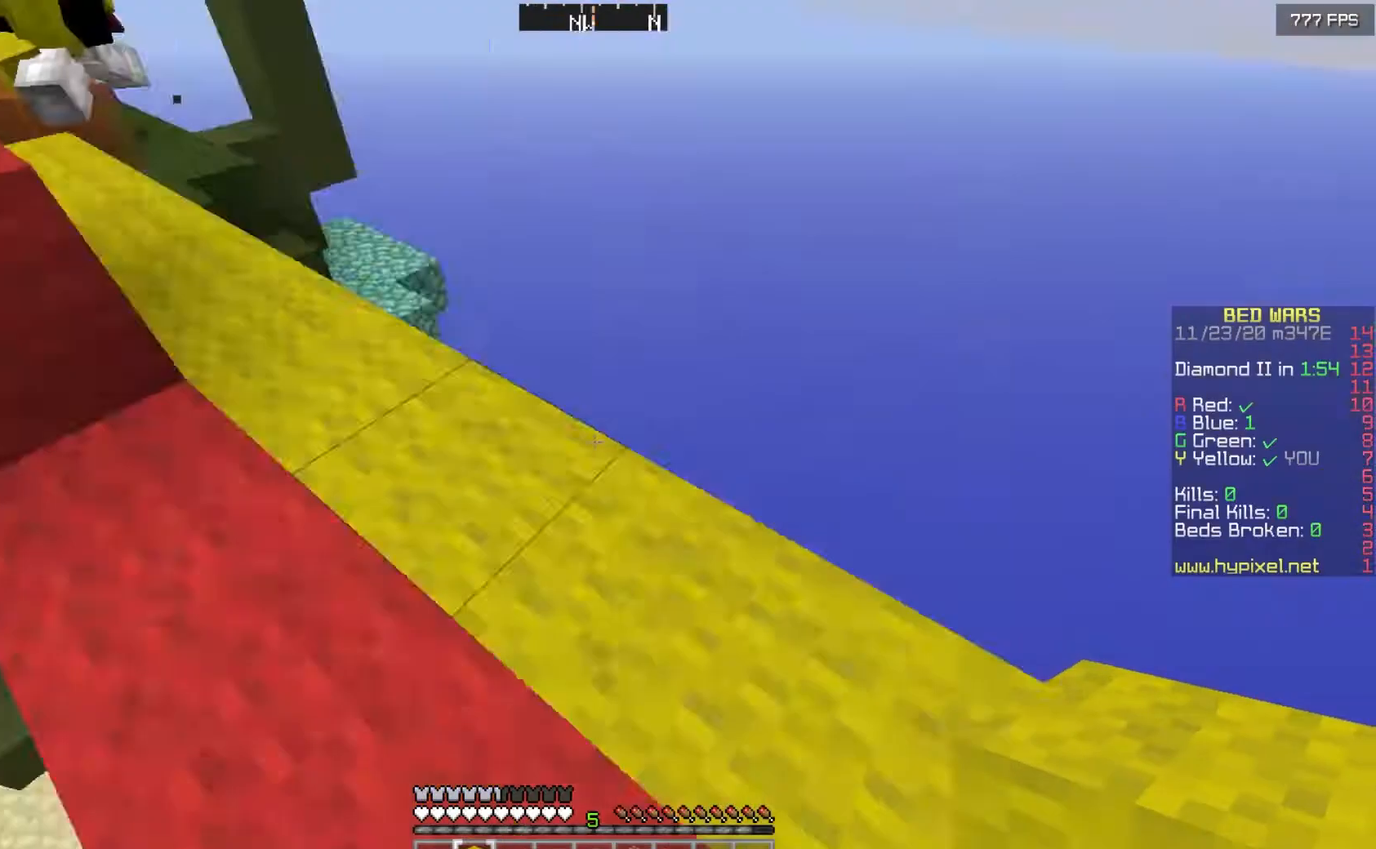
{"keys": ["w"], "mouse": [], "events": [[300, "w", "down"]]}
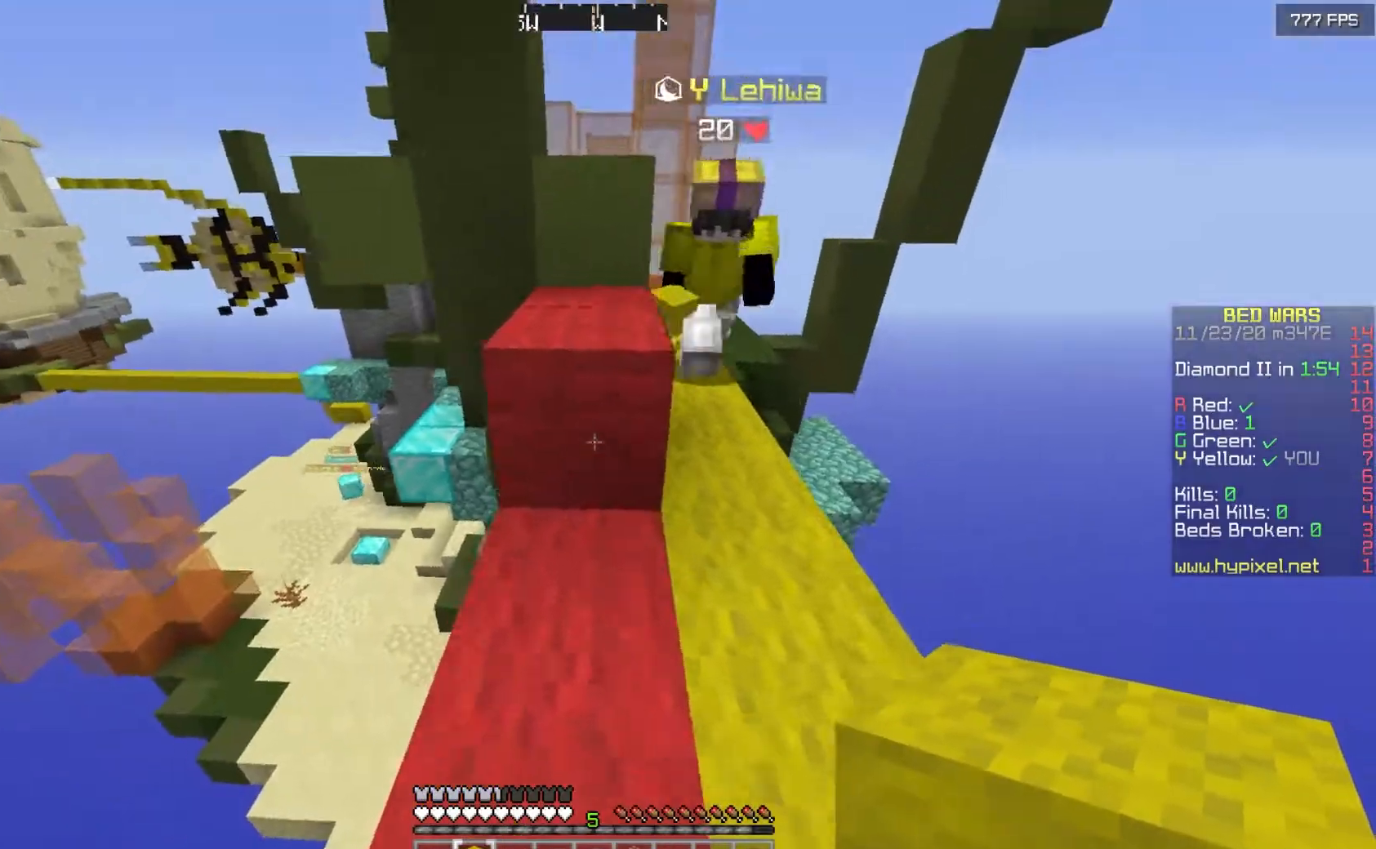
{"keys": [], "mouse": [], "events": [[133, "w", "up"]]}
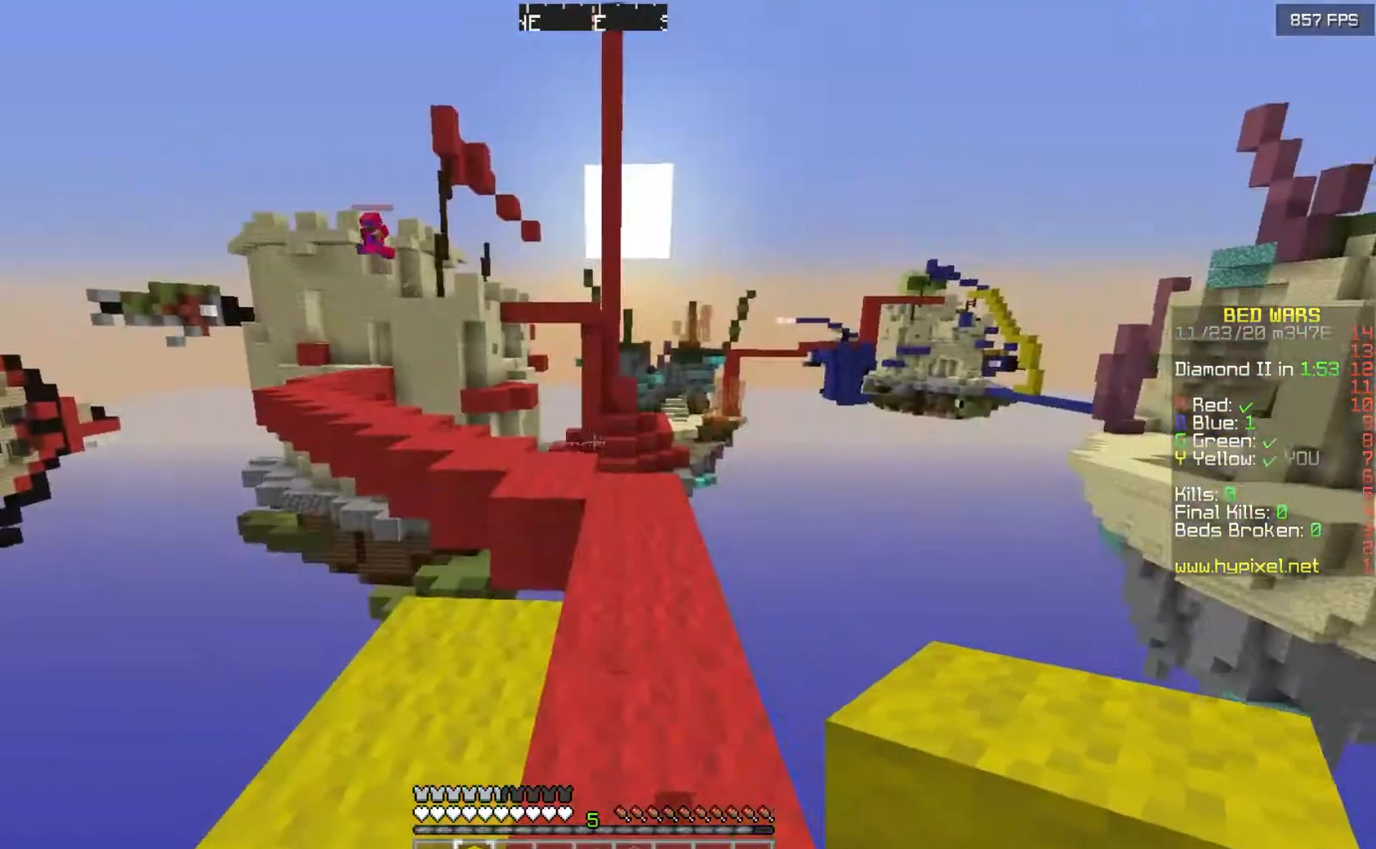
{"keys": [], "mouse": [], "events": []}
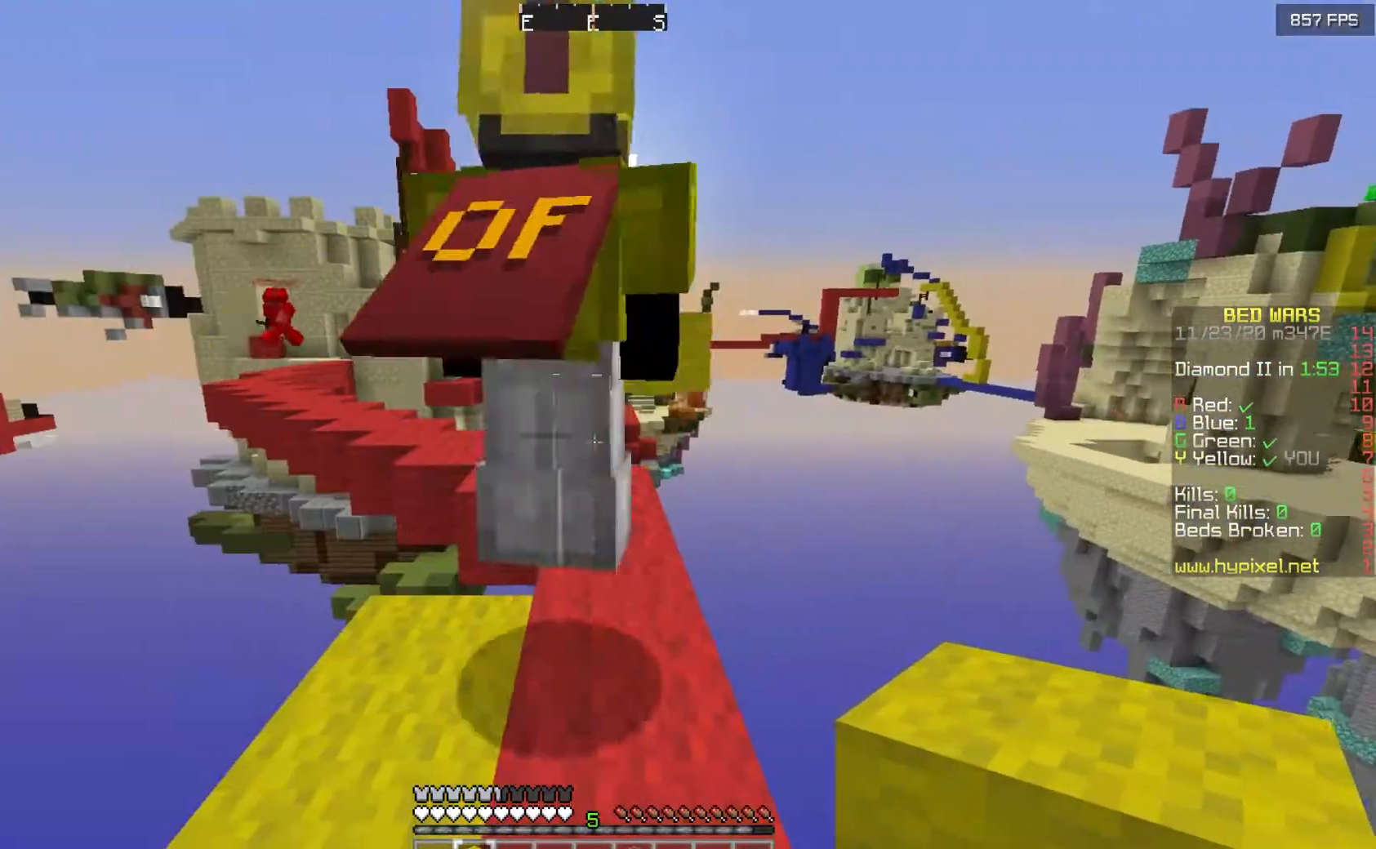
{"keys": [], "mouse": [], "events": []}
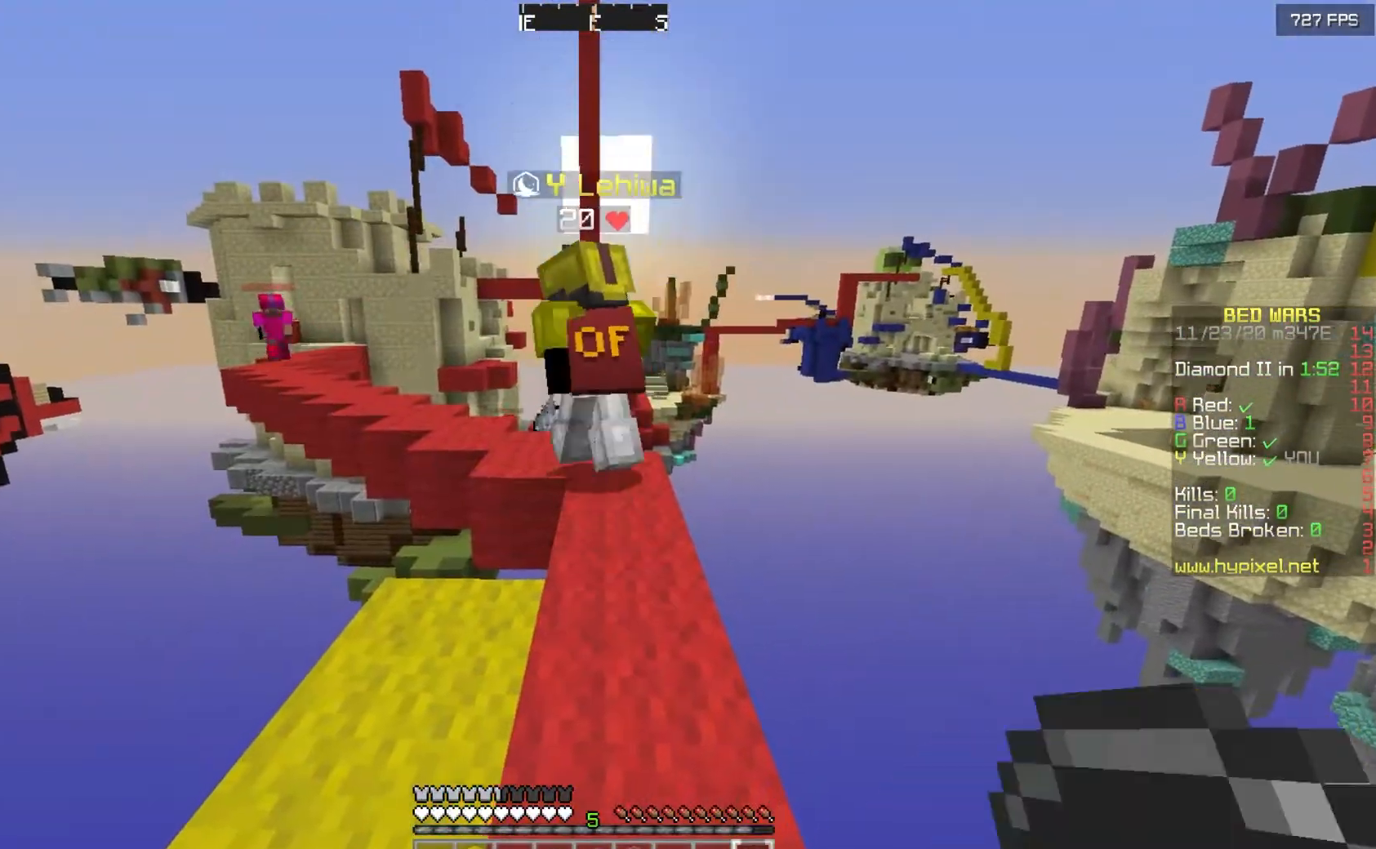
{"keys": [], "mouse": [], "events": []}
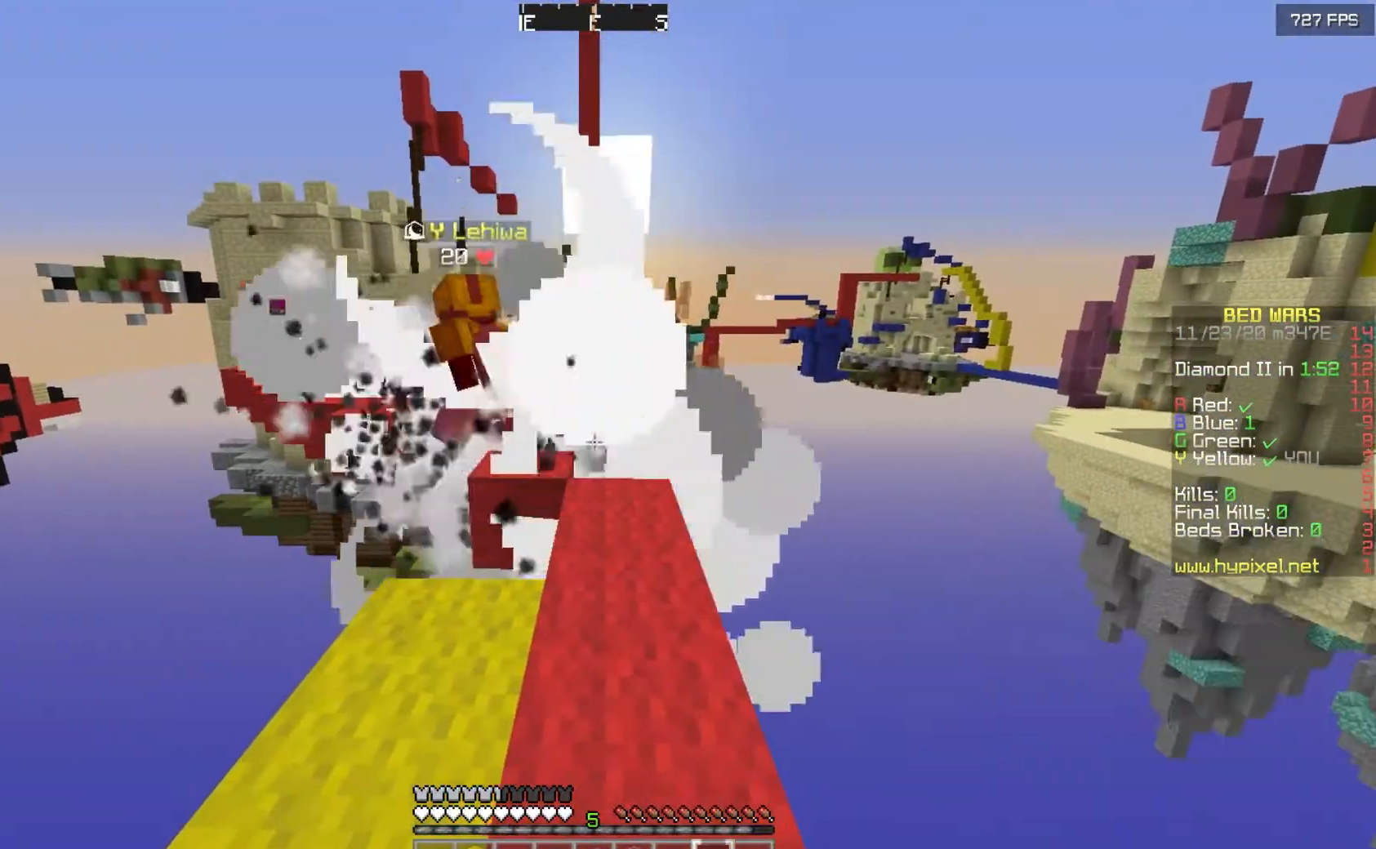
{"keys": [], "mouse": [], "events": []}
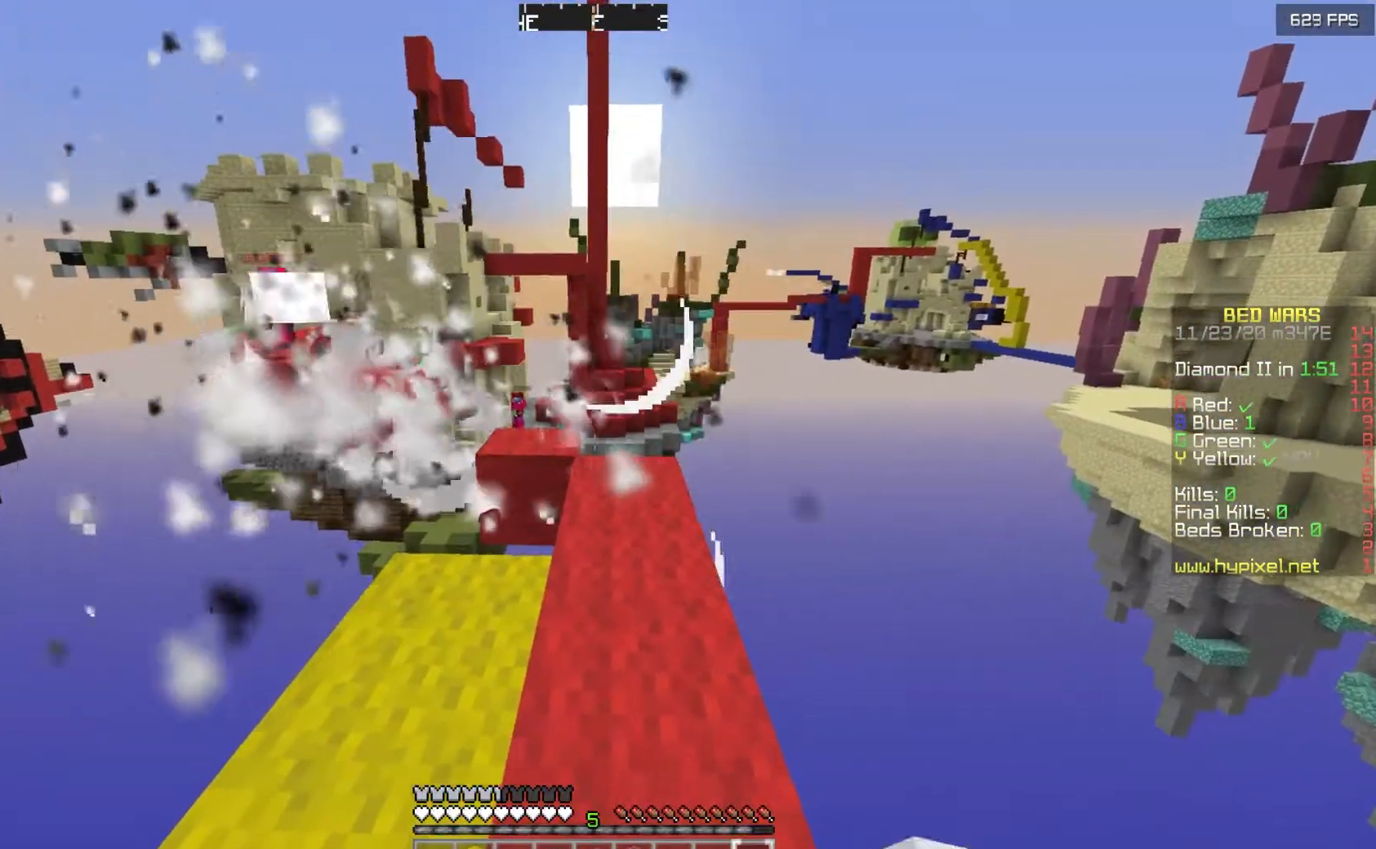
{"keys": [], "mouse": [], "events": []}
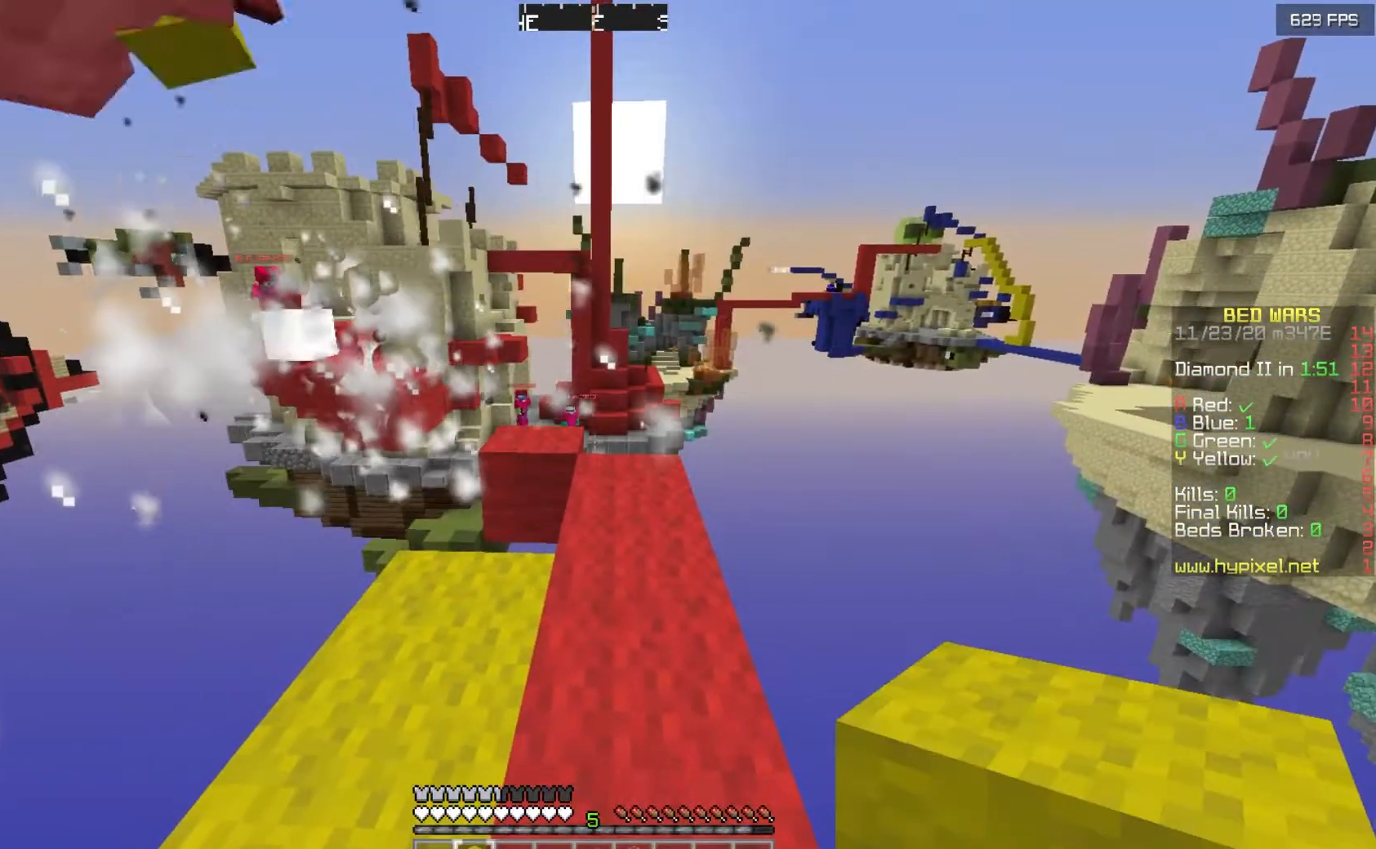
{"keys": [], "mouse": [], "events": []}
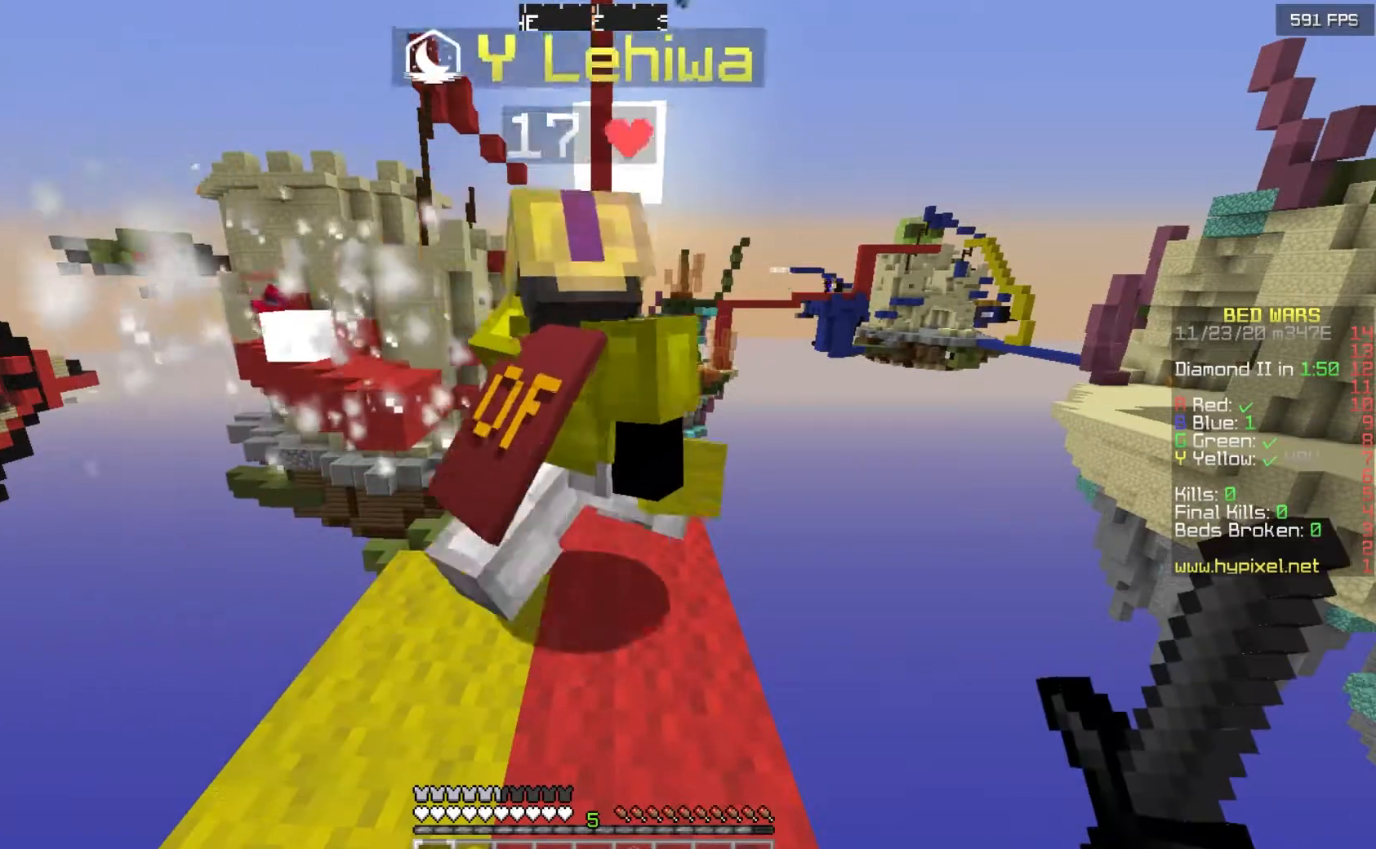
{"keys": ["s"], "mouse": [], "events": [[267, "s", "down"]]}
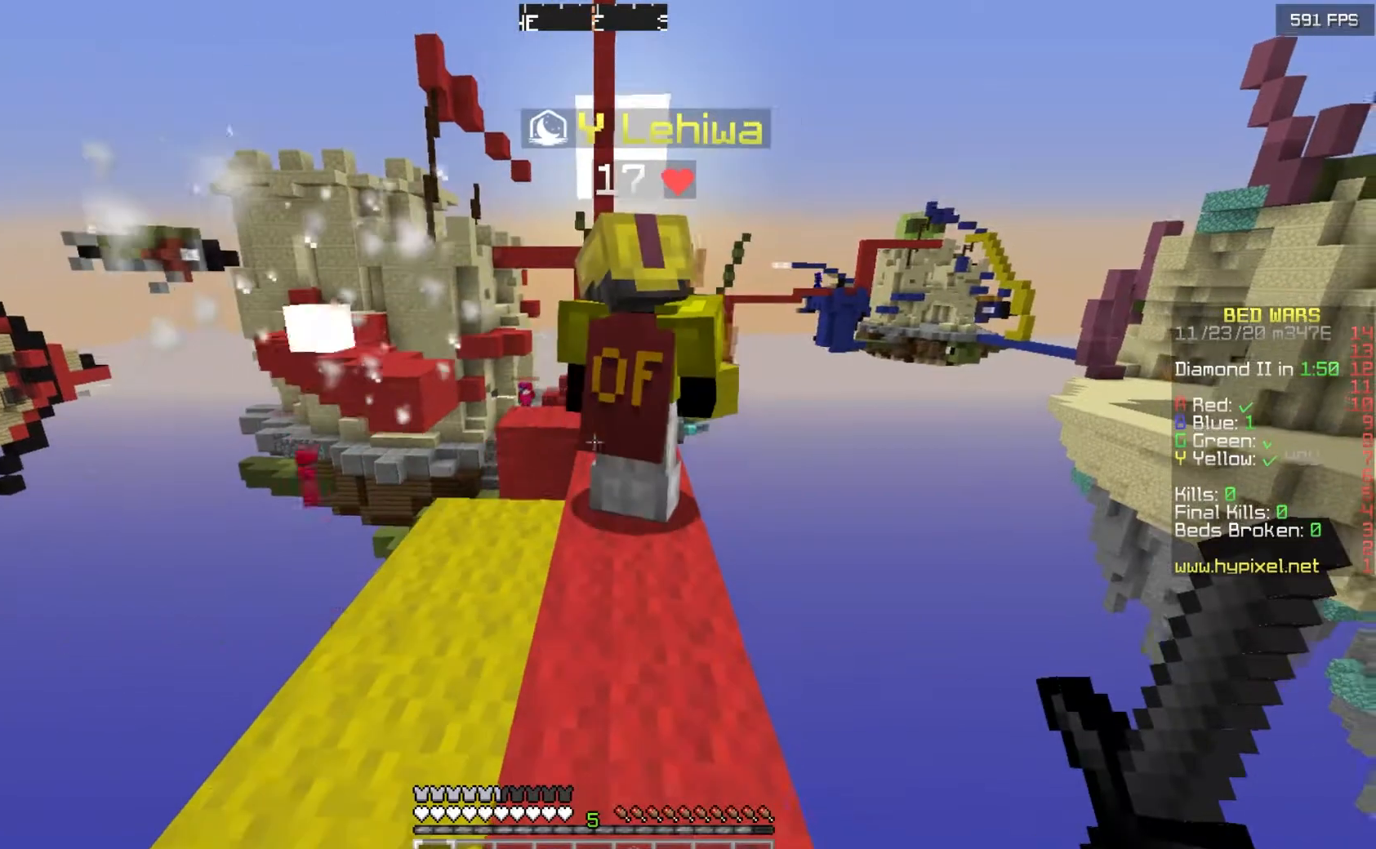
{"keys": [], "mouse": [], "events": [[133, "s", "up"]]}
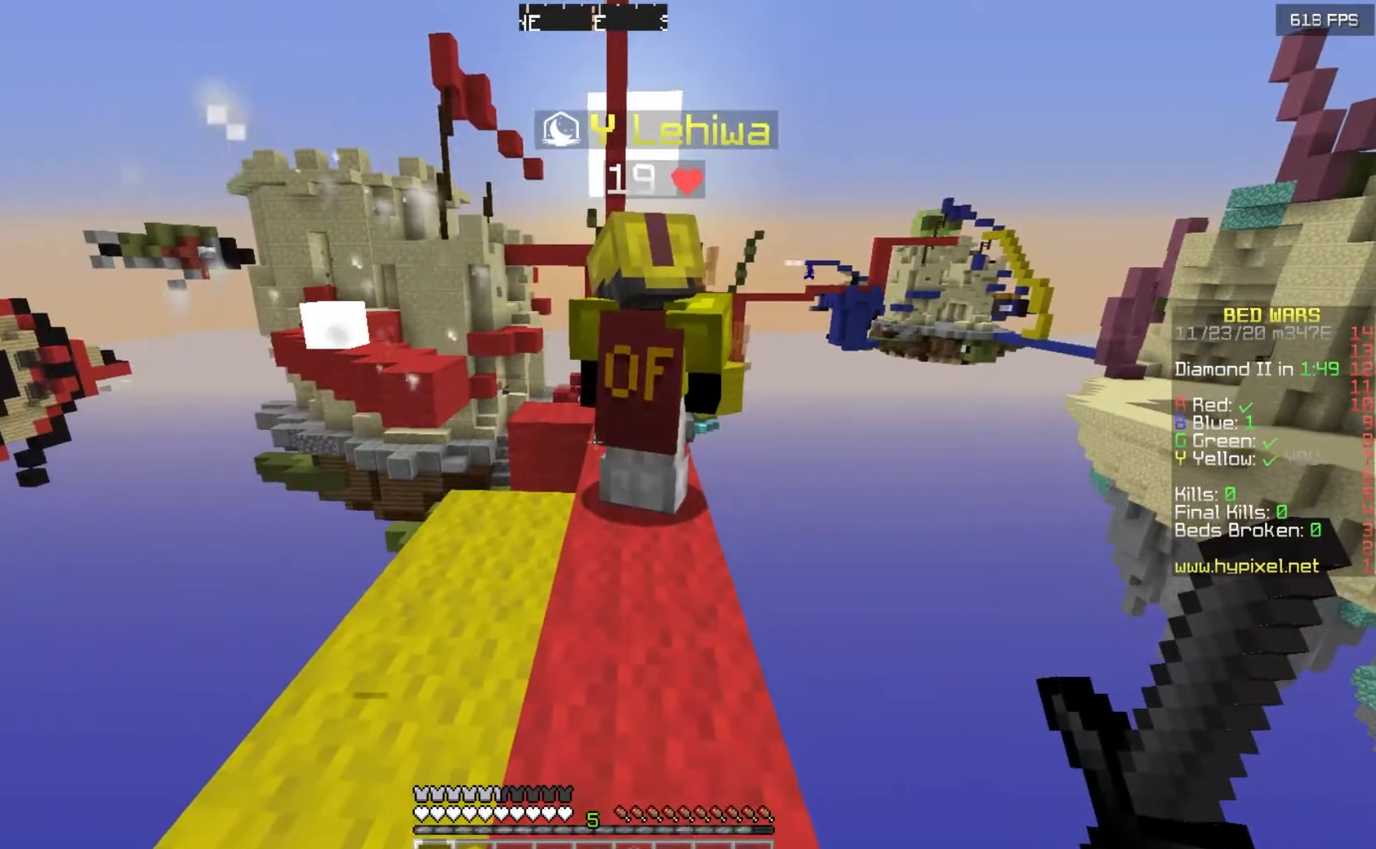
{"keys": [], "mouse": [], "events": []}
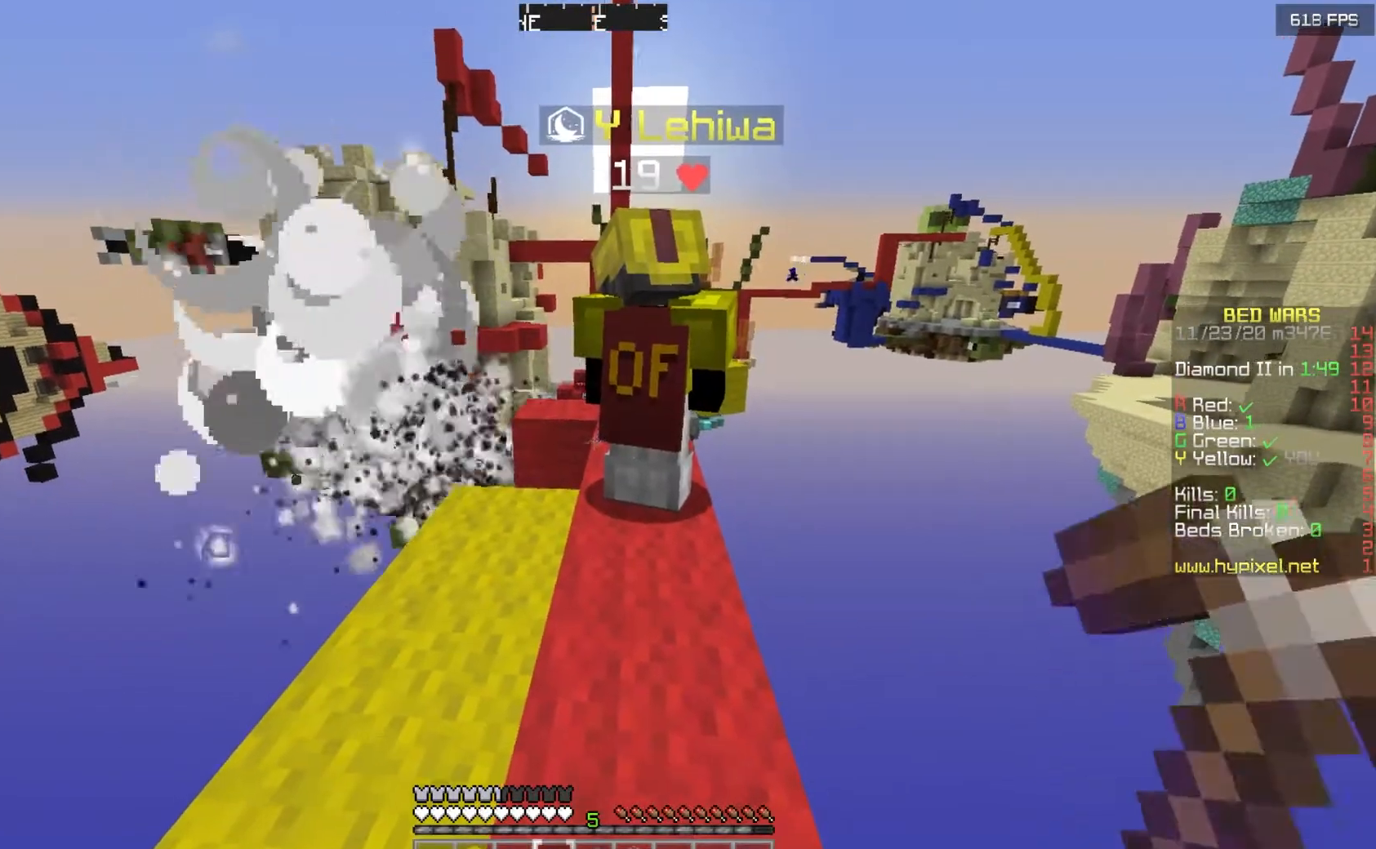
{"keys": [], "mouse": [], "events": []}
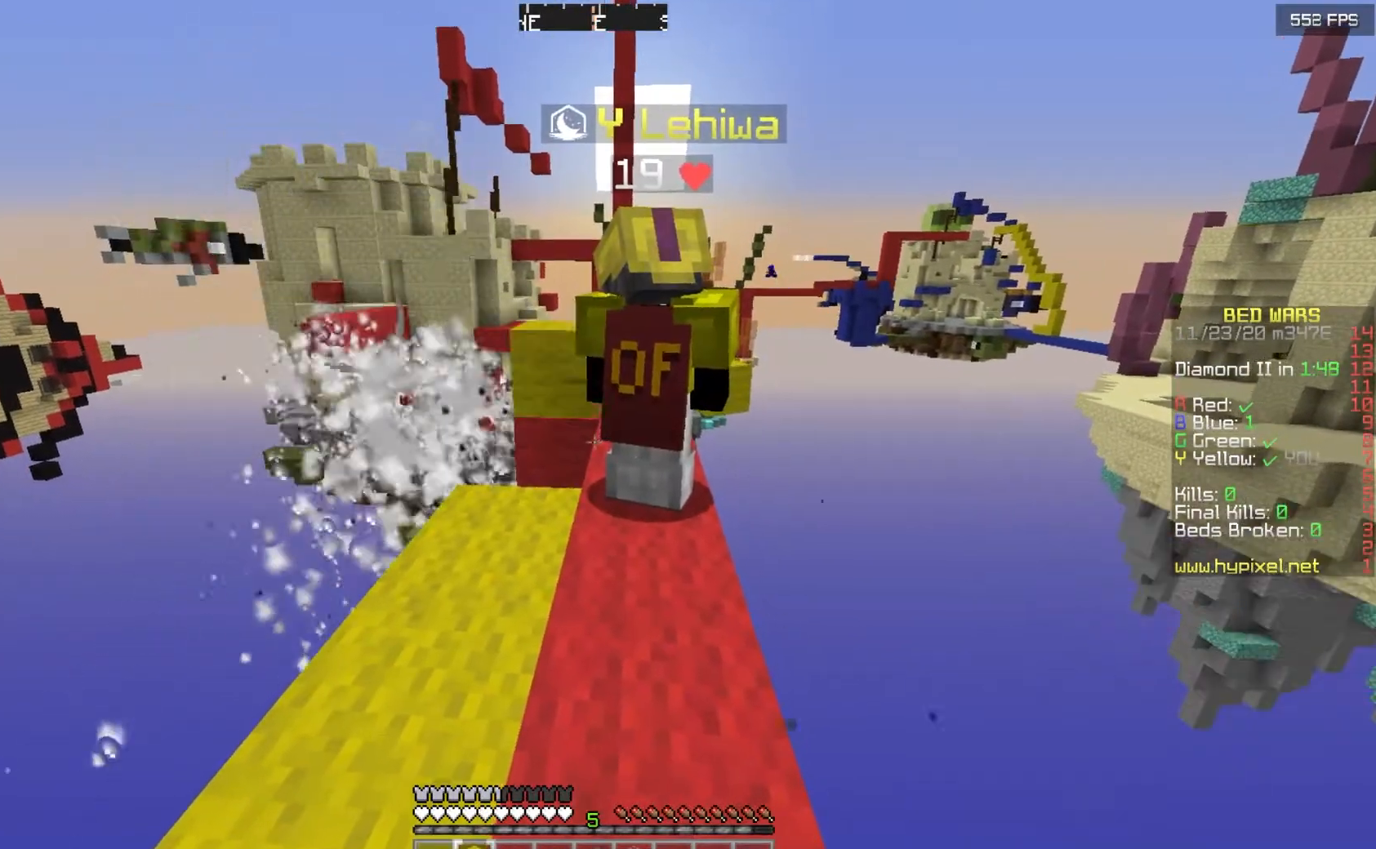
{"keys": [], "mouse": [], "events": []}
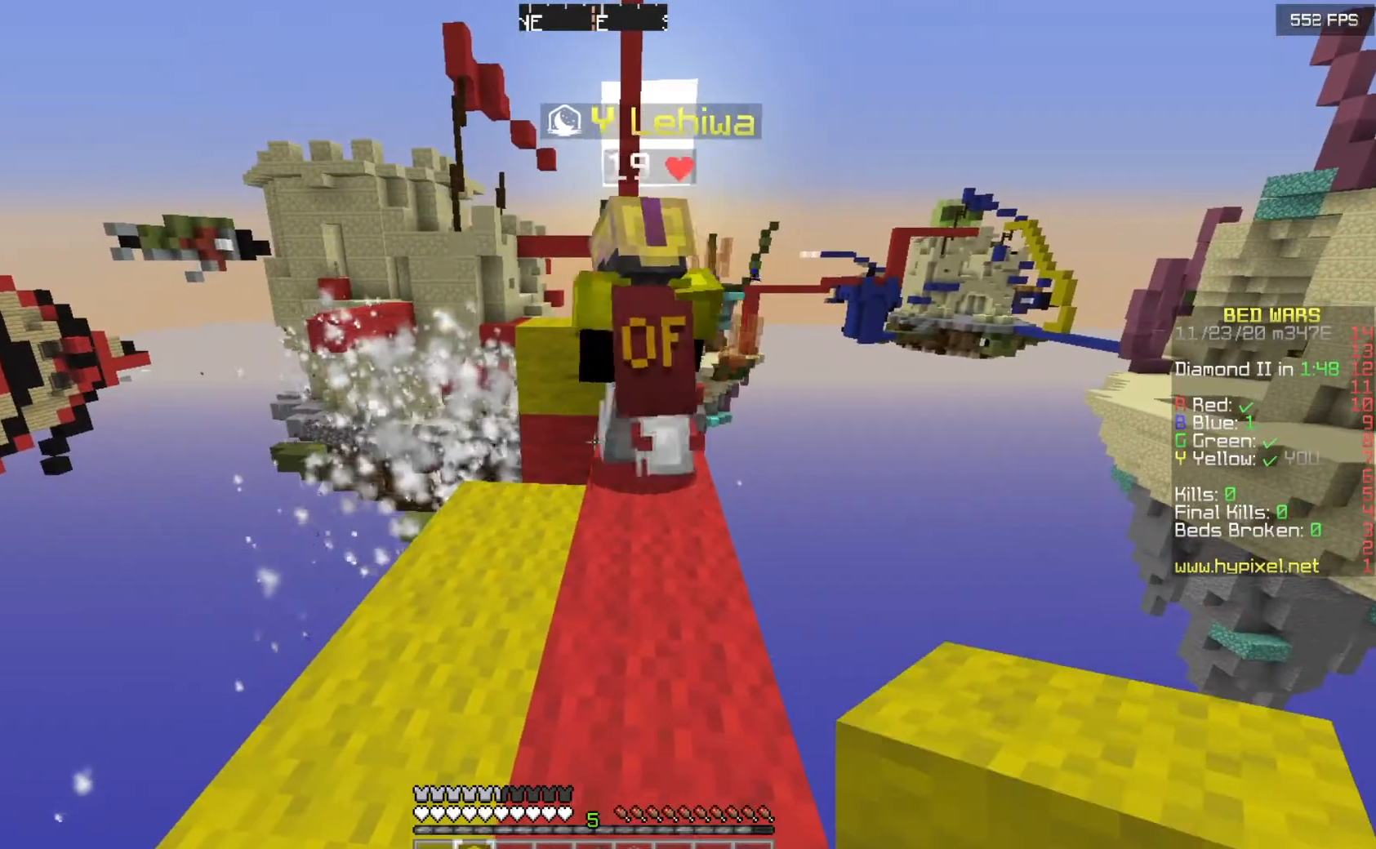
{"keys": ["w"], "mouse": [], "events": [[433, "w", "down"]]}
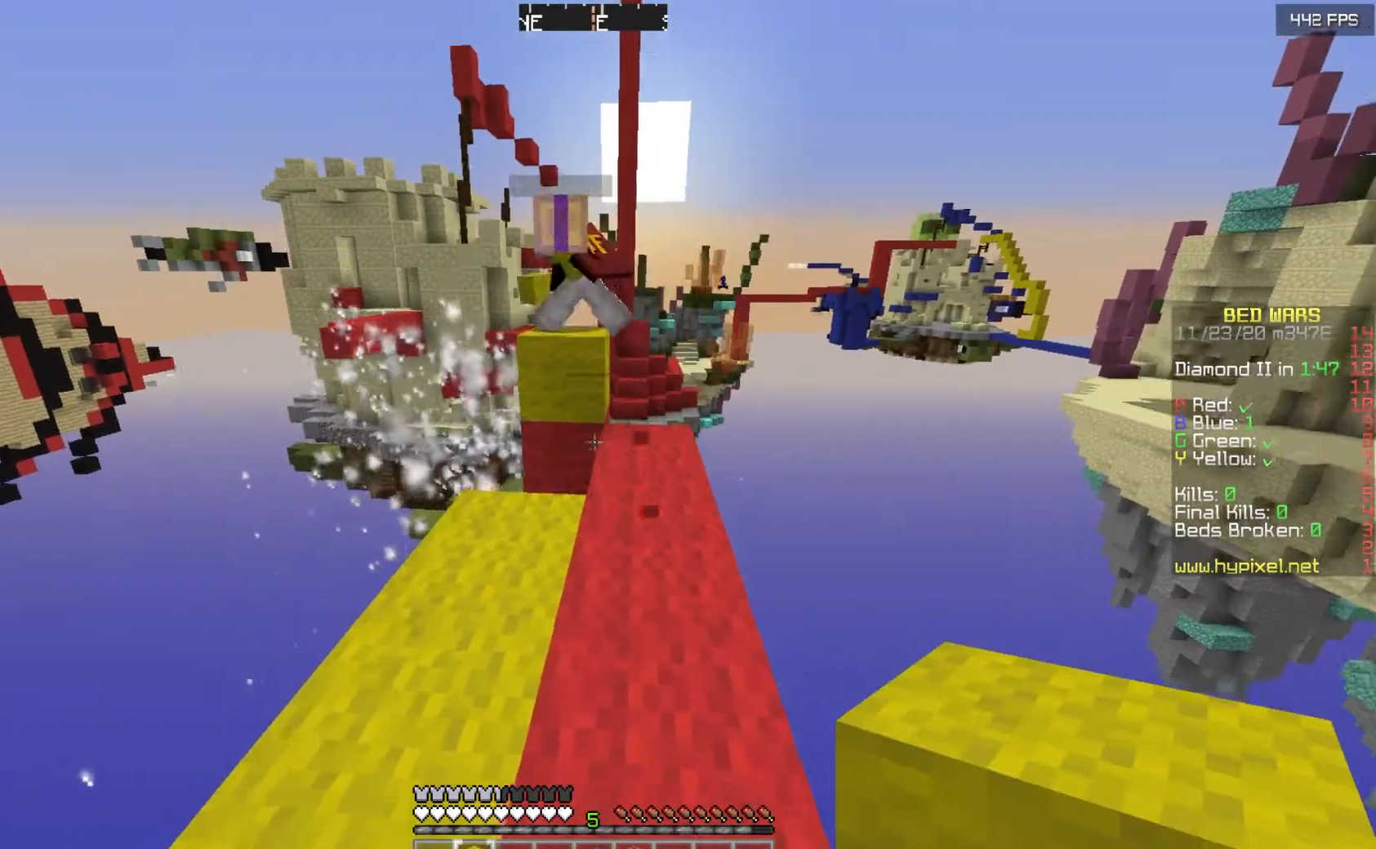
{"keys": [], "mouse": [], "events": [[233, "w", "up"]]}
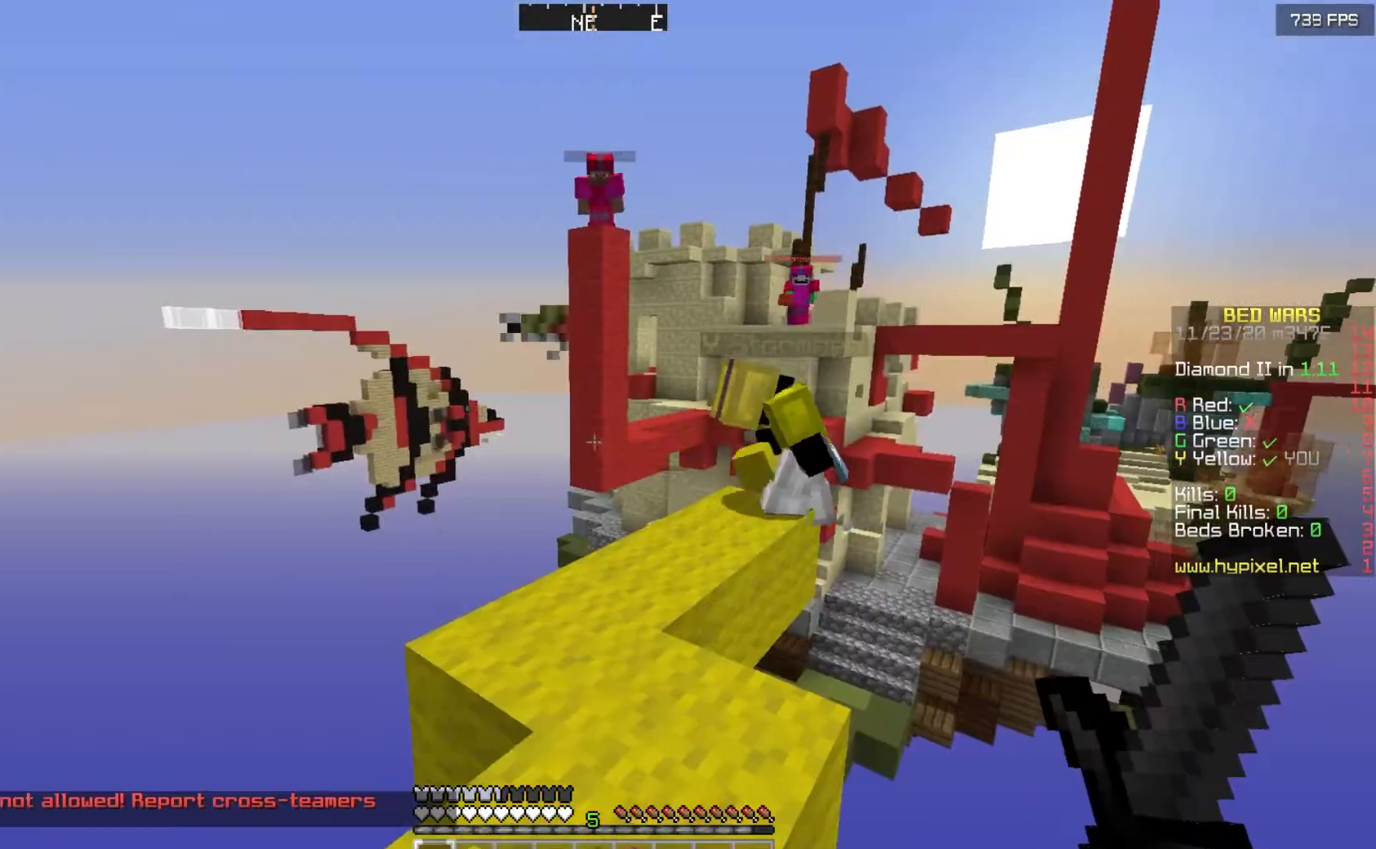
{"keys": [], "mouse": [], "events": [[133, "w", "down"], [467, "w", "up"]]}
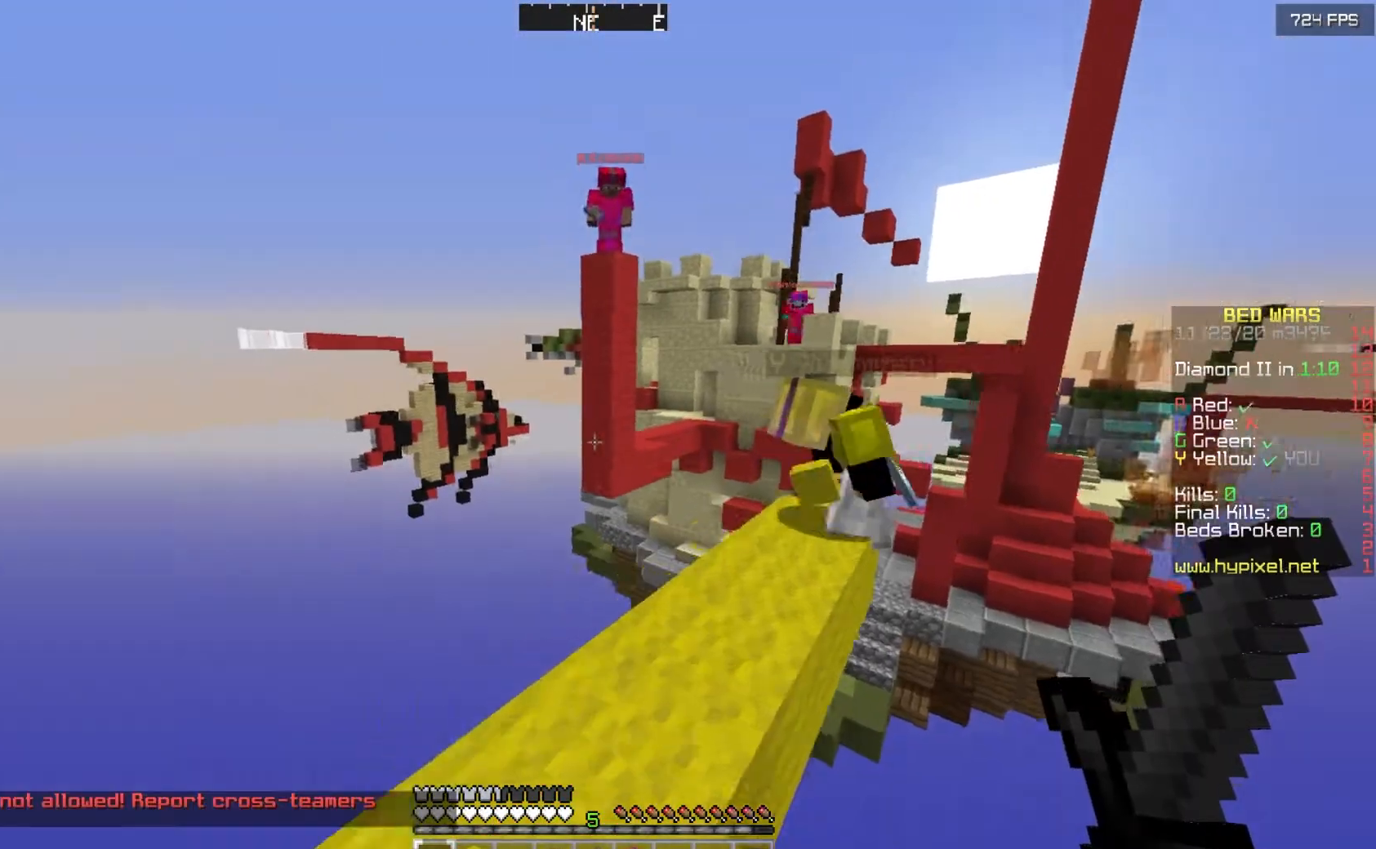
{"keys": [], "mouse": [], "events": []}
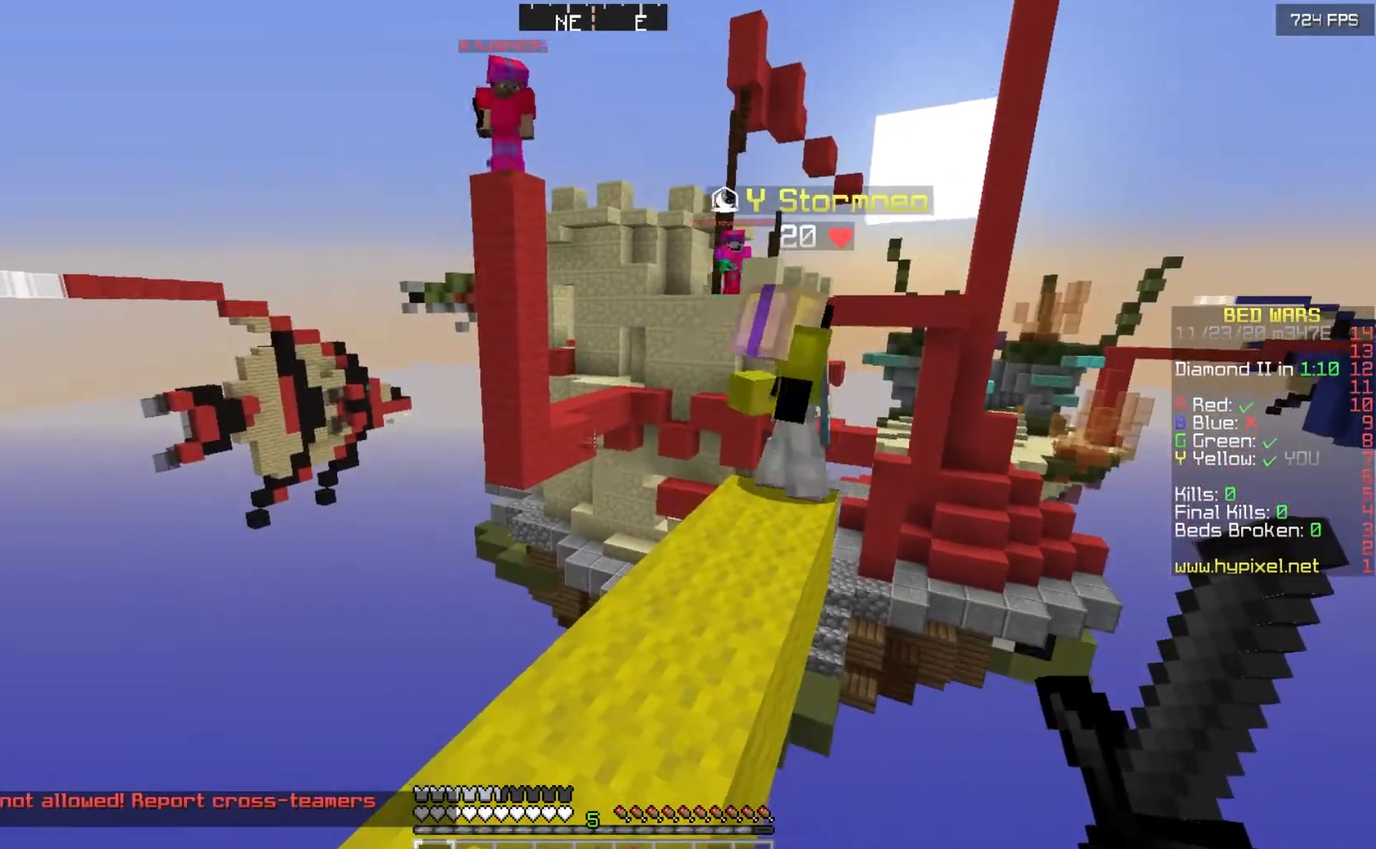
{"keys": [], "mouse": [], "events": []}
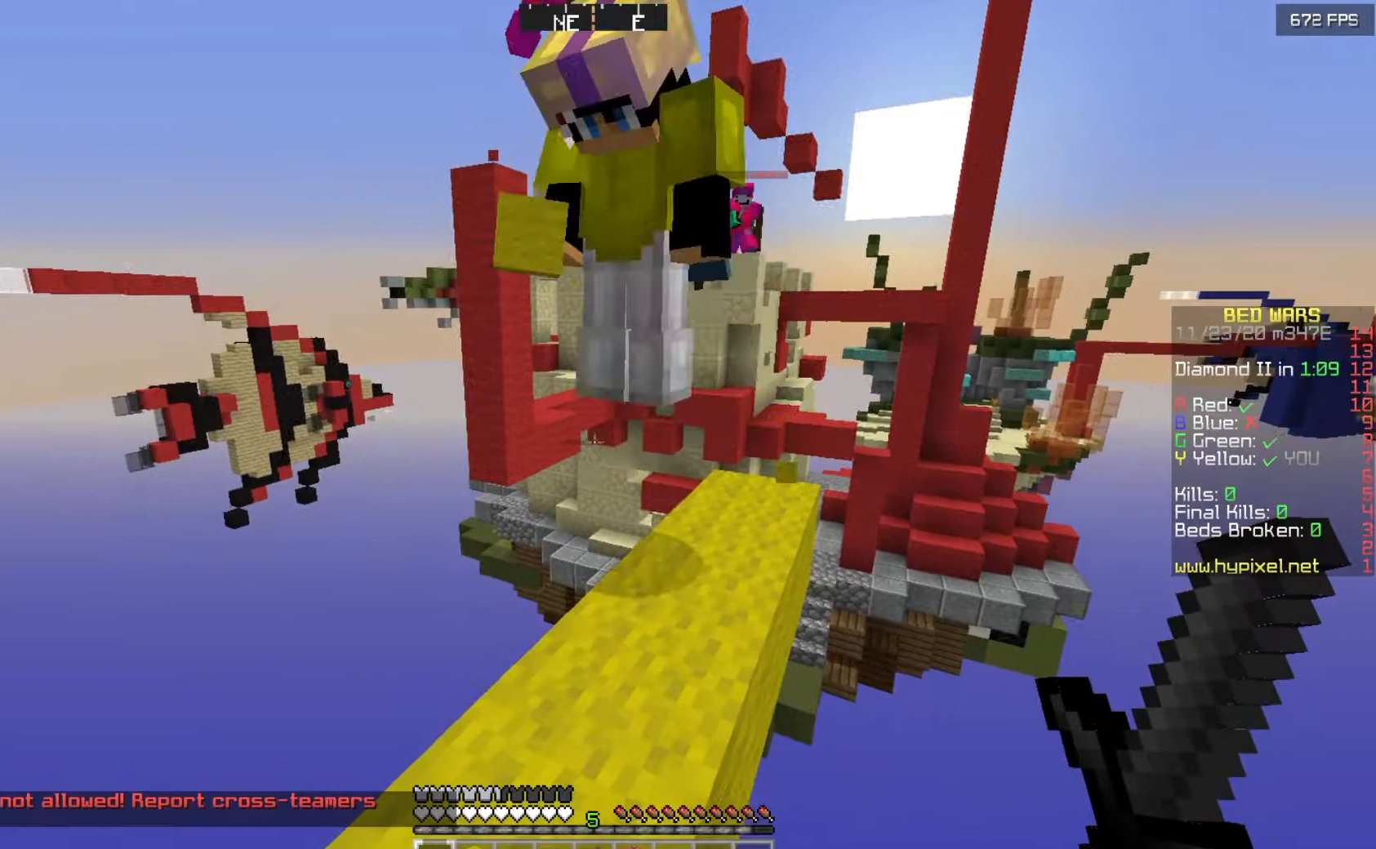
{"keys": ["w"], "mouse": [], "events": [[300, "w", "down"]]}
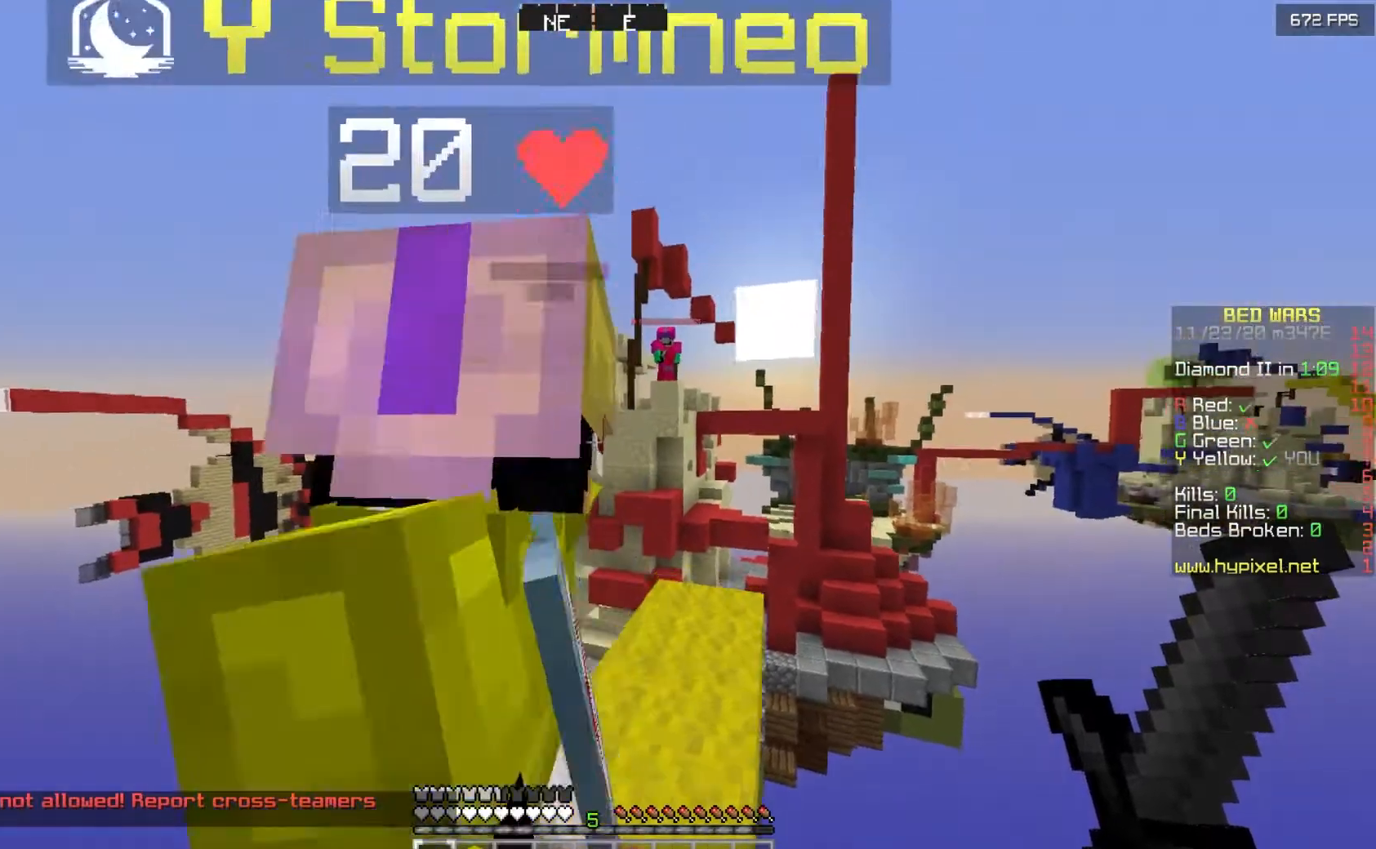
{"keys": [], "mouse": [], "events": [[100, "mouse_left", "down"], [267, "mouse_left", "up"], [300, "w", "up"]]}
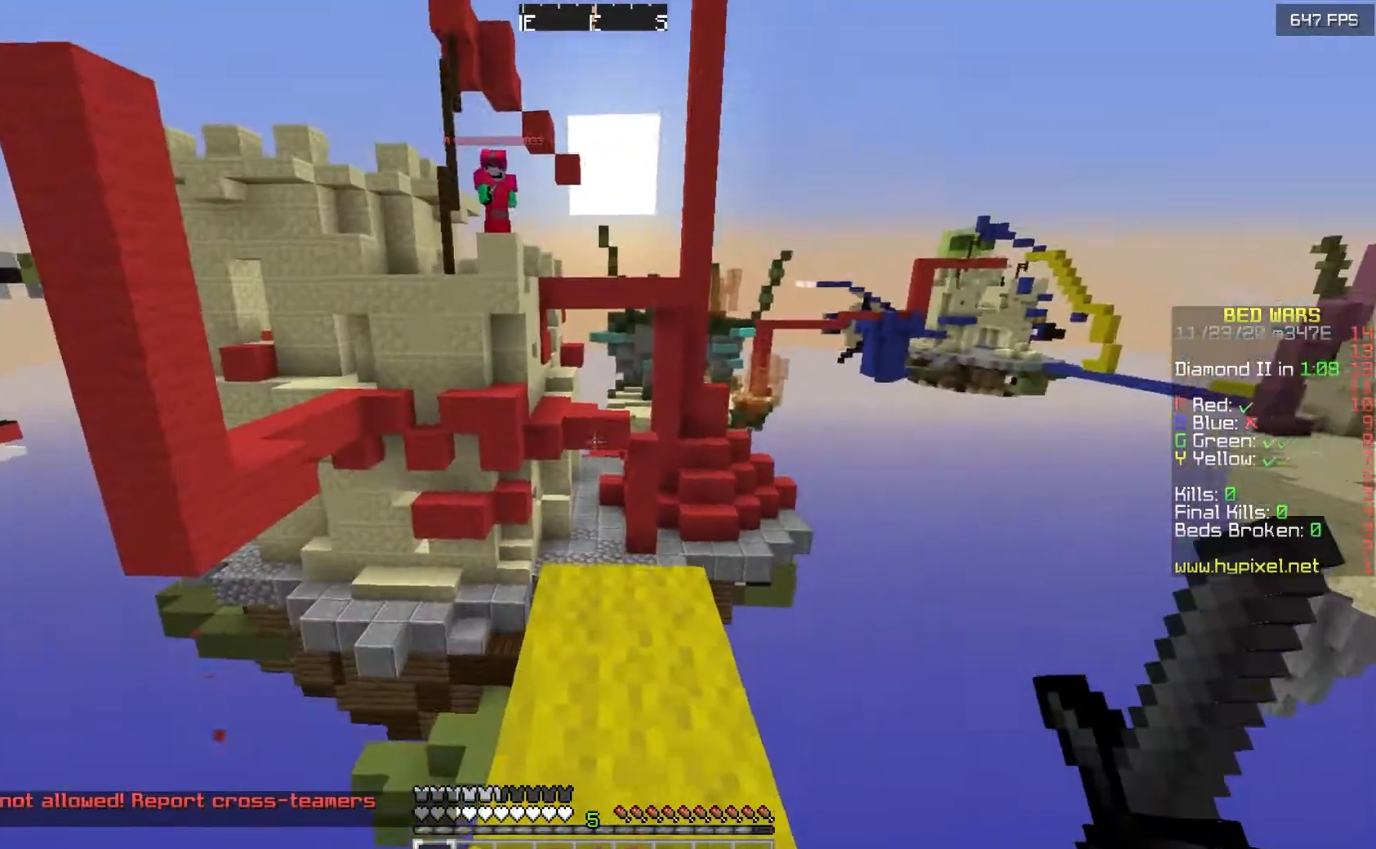
{"keys": [], "mouse": [], "events": []}
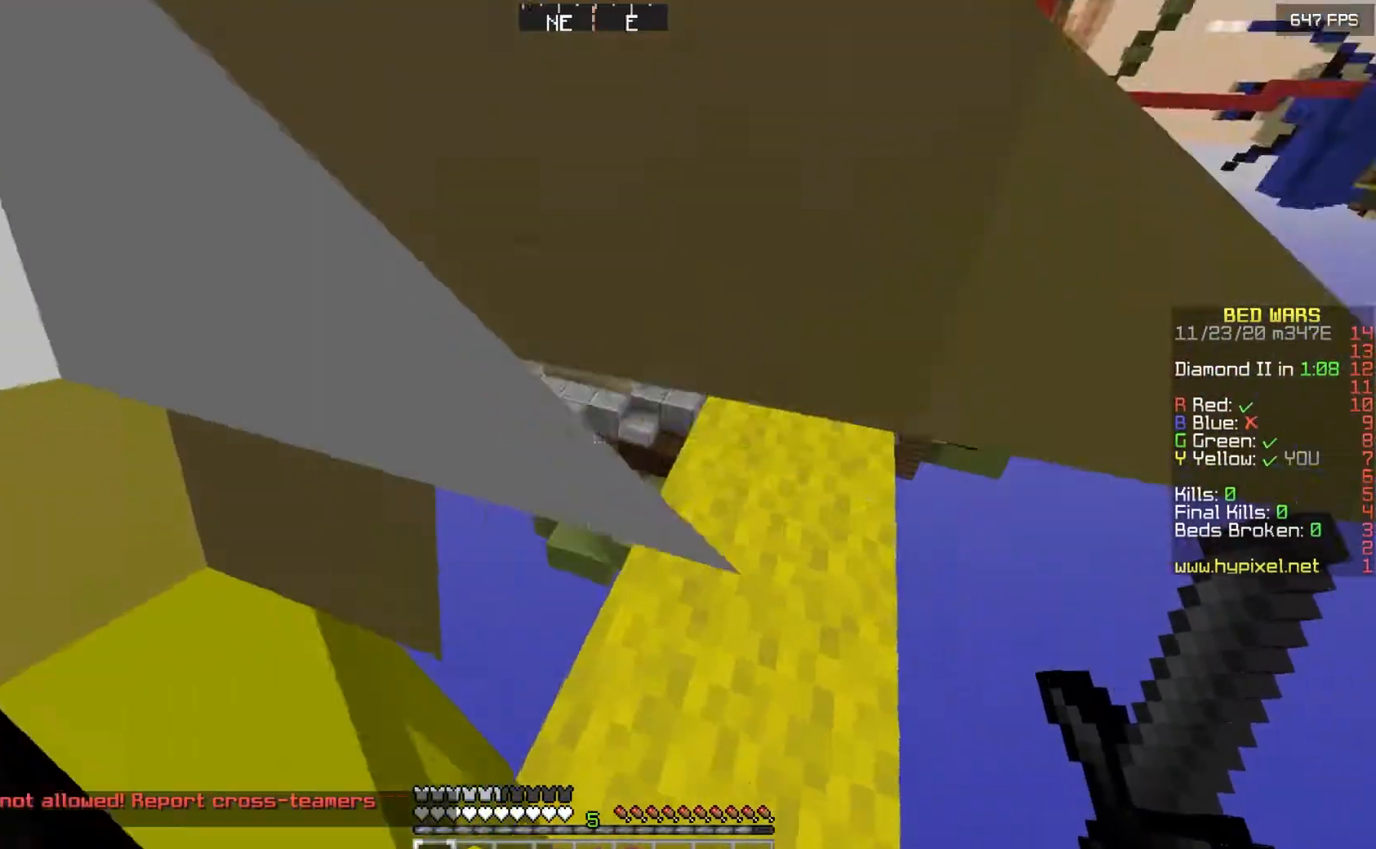
{"keys": [], "mouse": [], "events": [[200, "s", "down"], [367, "s", "up"]]}
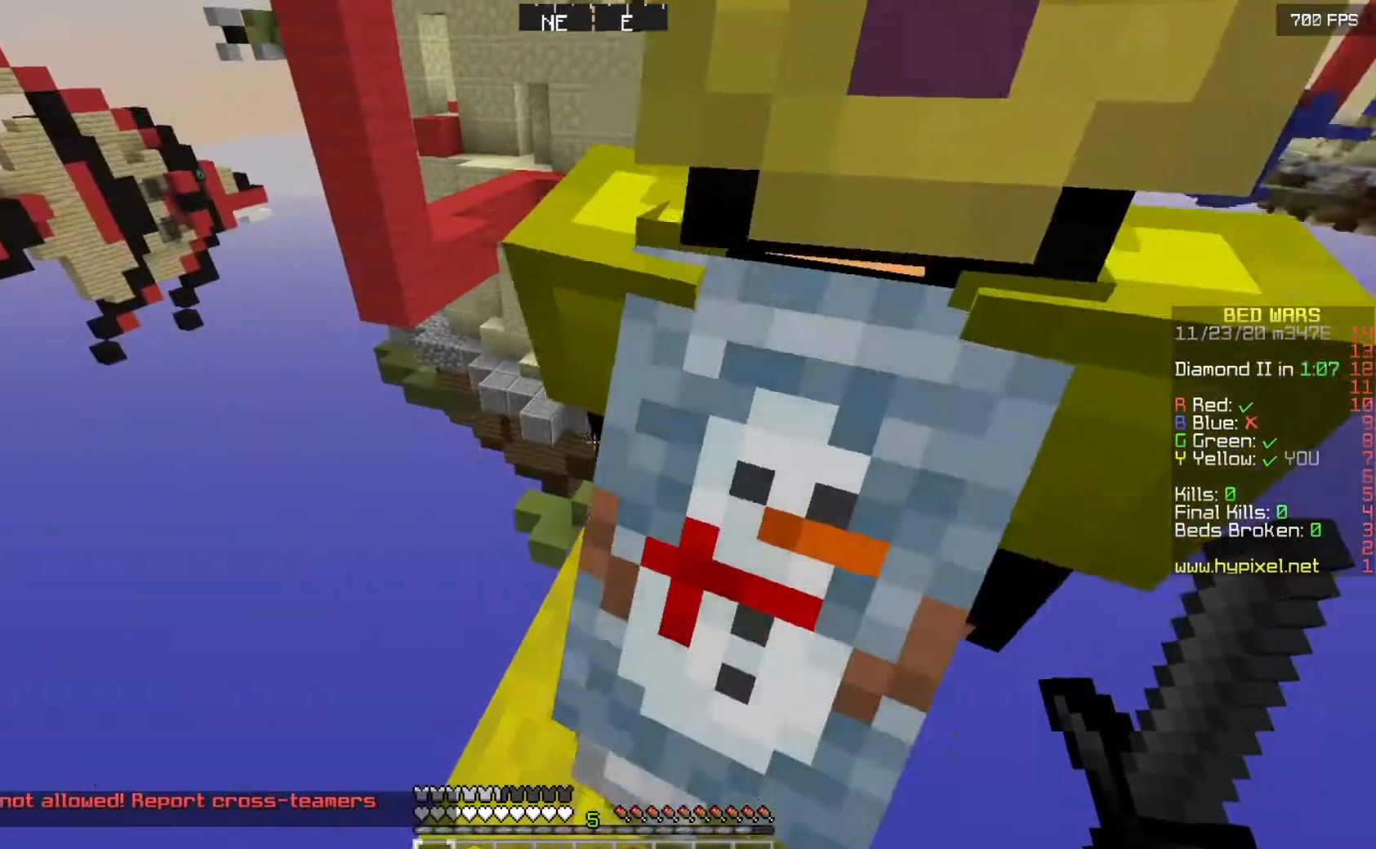
{"keys": [], "mouse": [], "events": []}
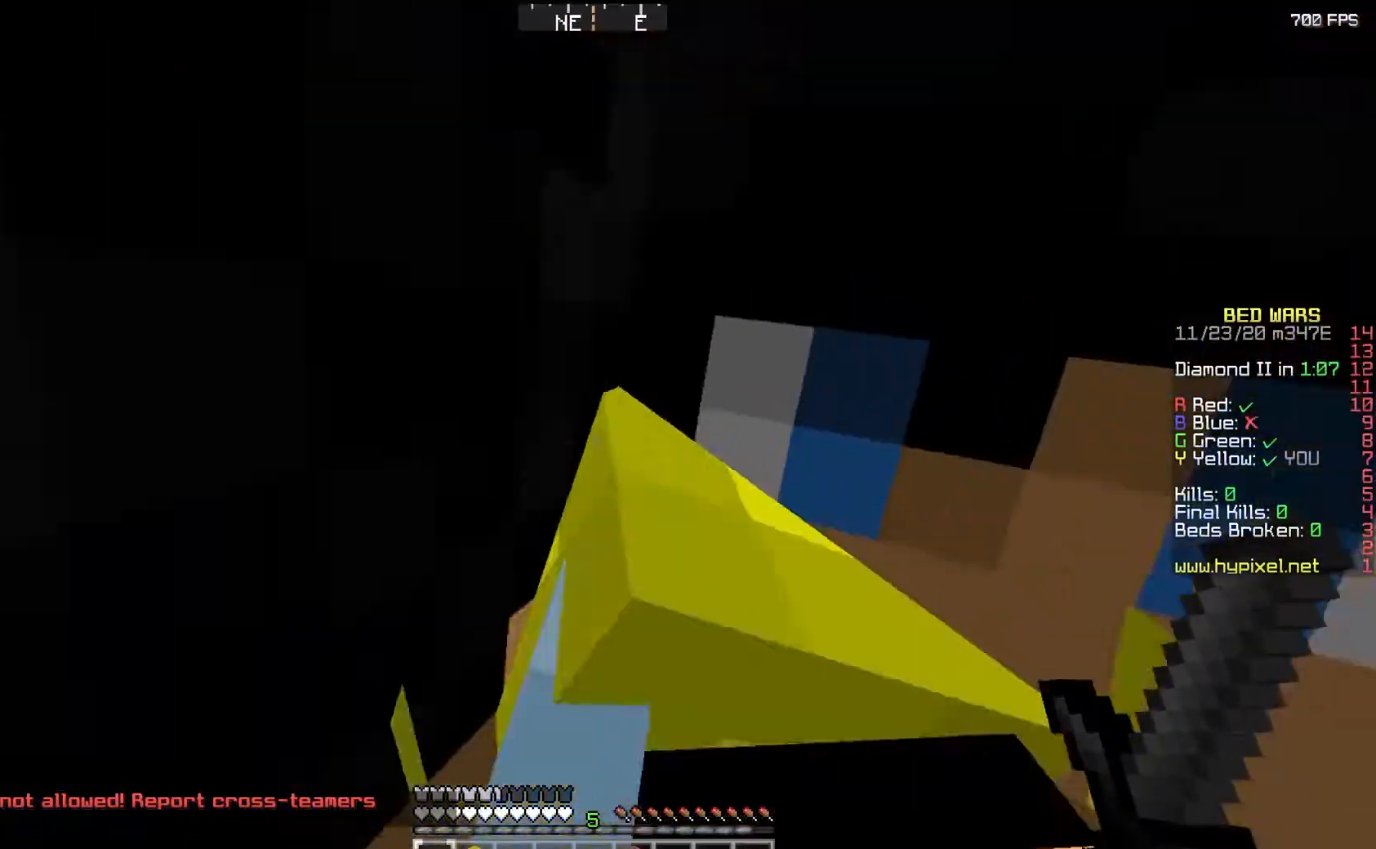
{"keys": [], "mouse": [], "events": []}
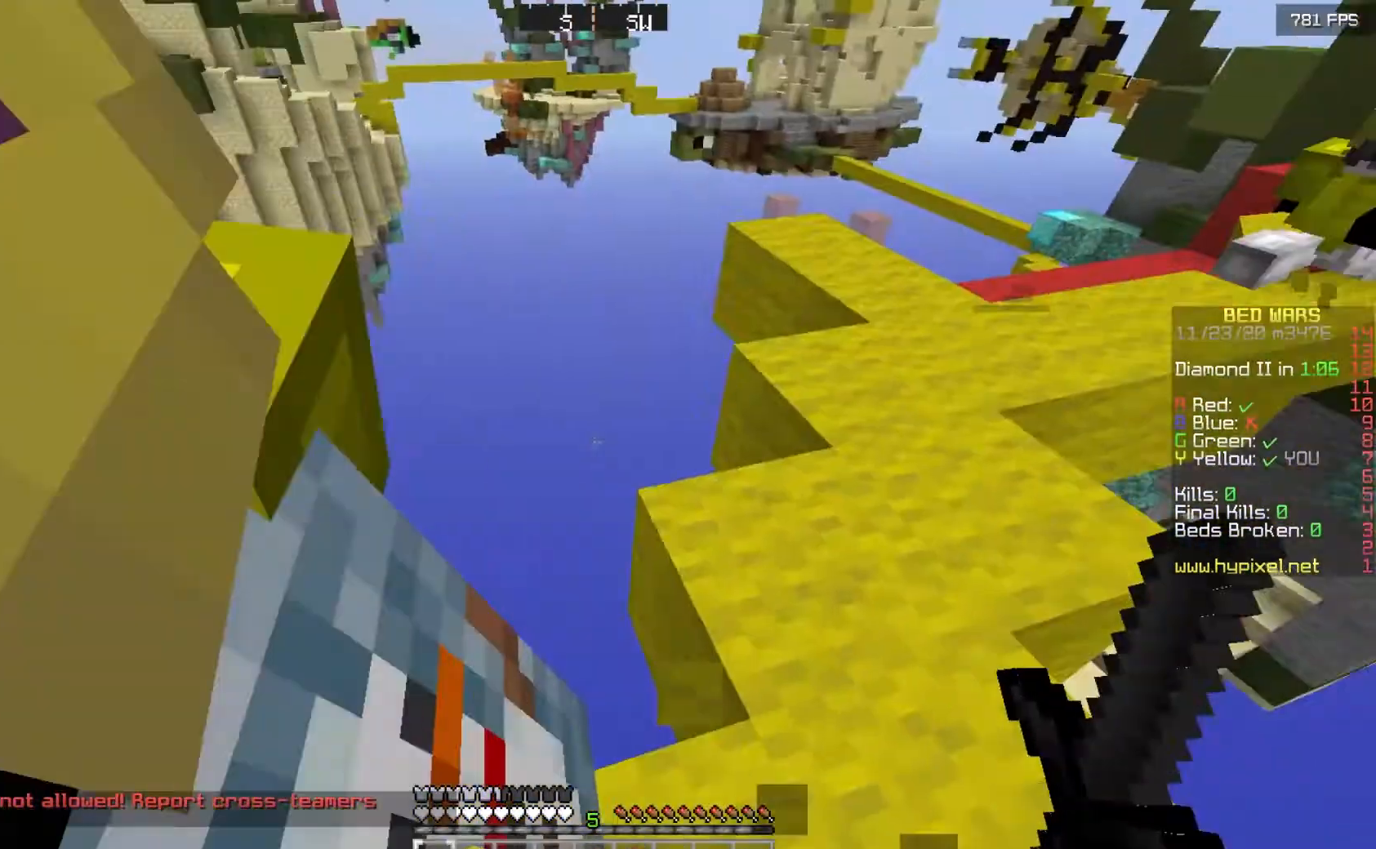
{"keys": ["w"], "mouse": [], "events": [[433, "w", "down"]]}
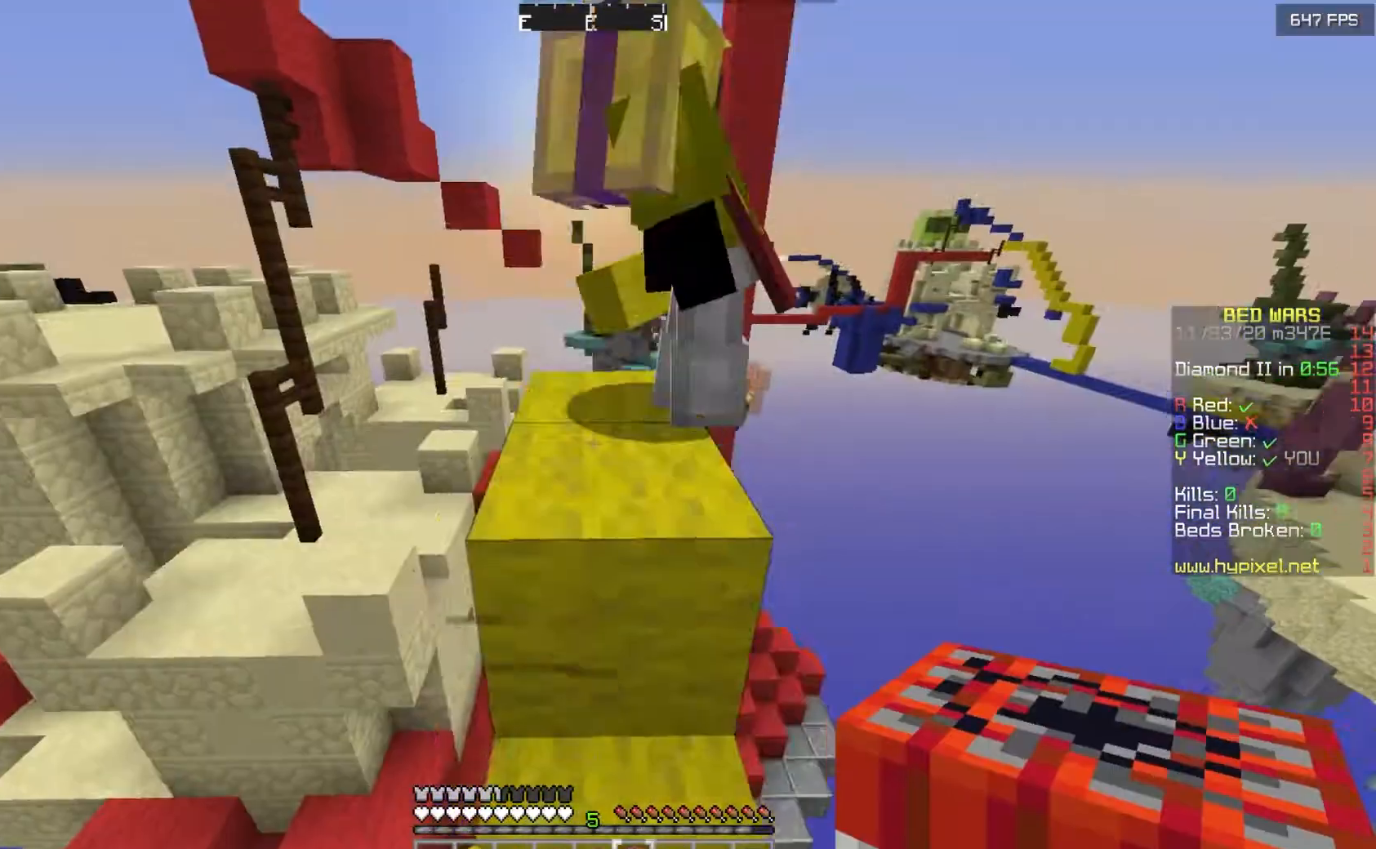
{"keys": ["w"], "mouse": [], "events": []}
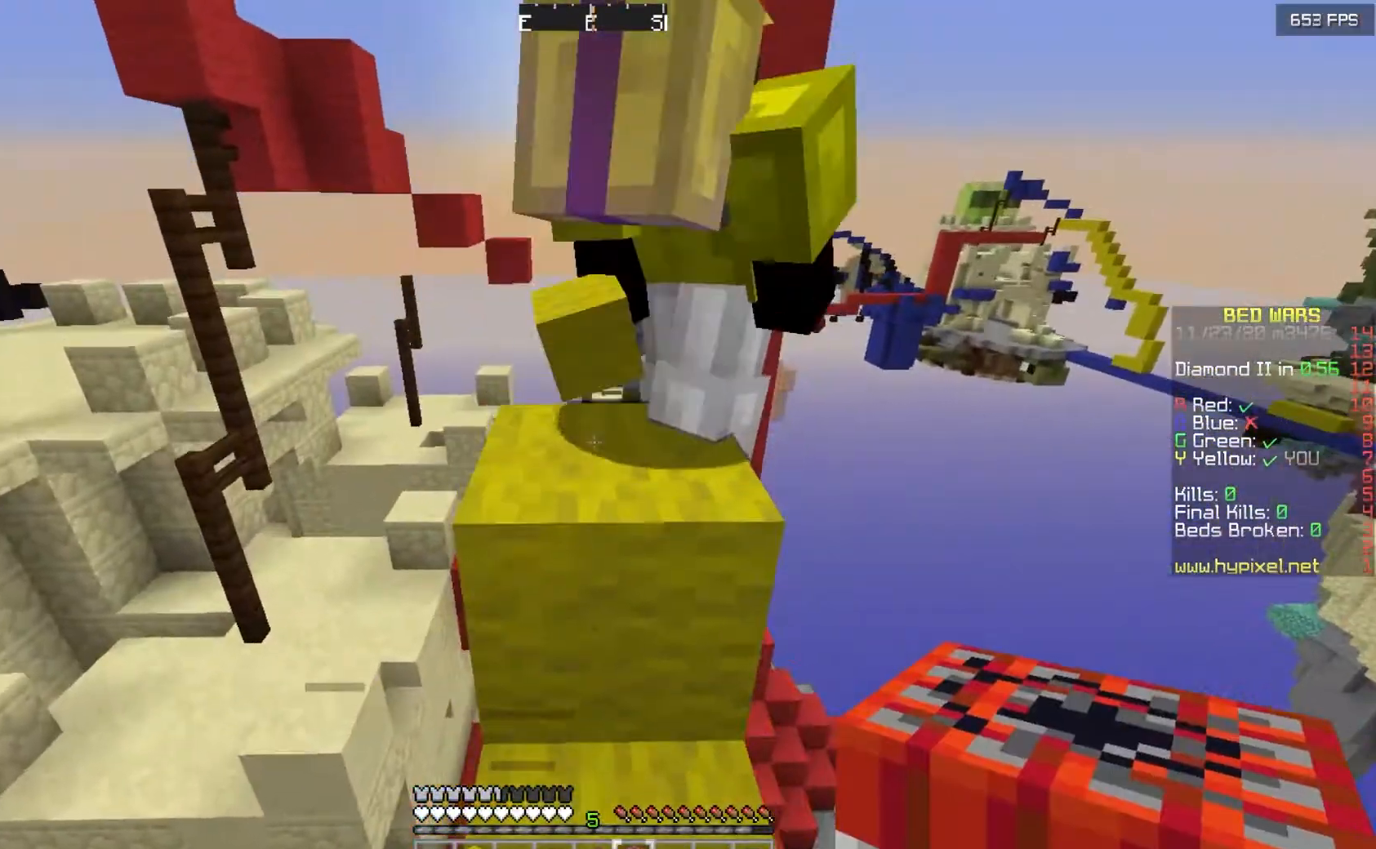
{"keys": ["w"], "mouse": [], "events": []}
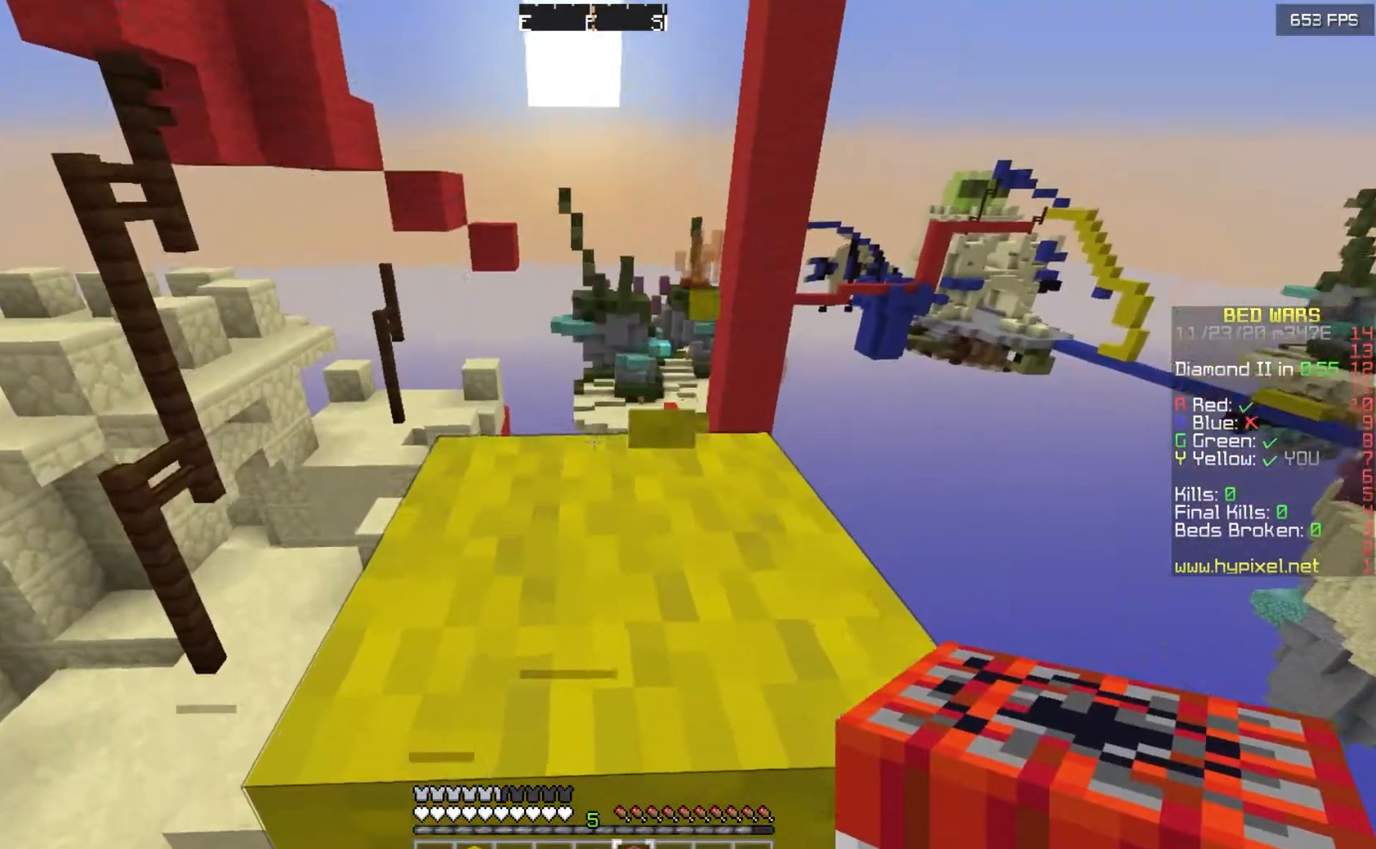
{"keys": ["w"], "mouse": [], "events": [[133, "w", "up"], [167, "w", "down"]]}